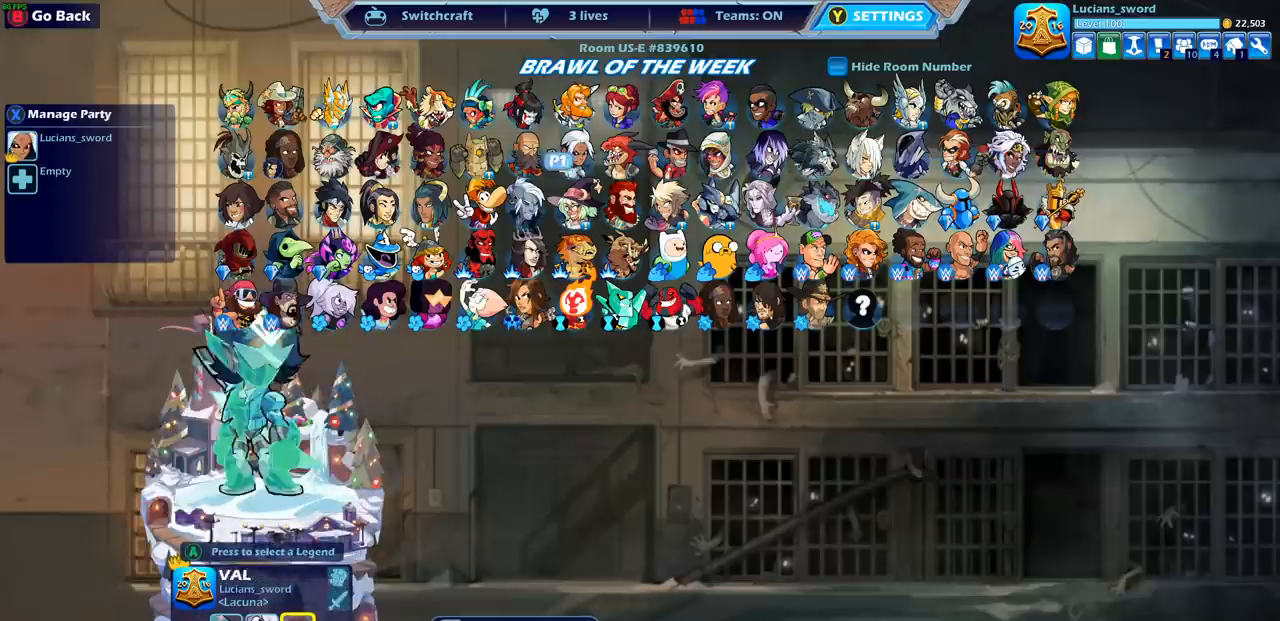
Gameplay with a controller (PlayStation layout); each line is a JSON object with the inputs held at the frame after it. "events" lists button and stick changes between this image and that frame as [ms after this image, input, new state], when the widget could be followed in between.
{"buttons": ["DPAD_LEFT"], "left_stick": "center", "right_stick": "center", "events": [[33, "DPAD_LEFT", "up"], [150, "DPAD_DOWN", "down"], [267, "DPAD_DOWN", "up"], [467, "DPAD_LEFT", "down"]]}
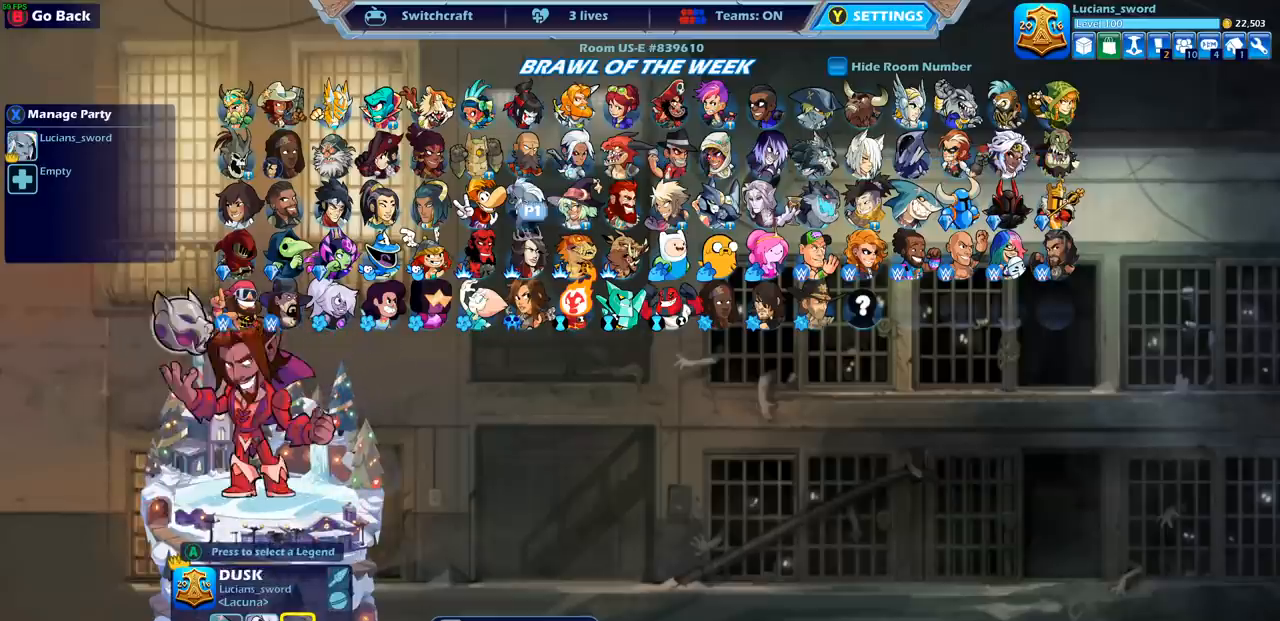
{"buttons": [], "left_stick": "center", "right_stick": "center", "events": [[100, "DPAD_LEFT", "up"], [233, "DPAD_LEFT", "down"], [317, "DPAD_LEFT", "up"]]}
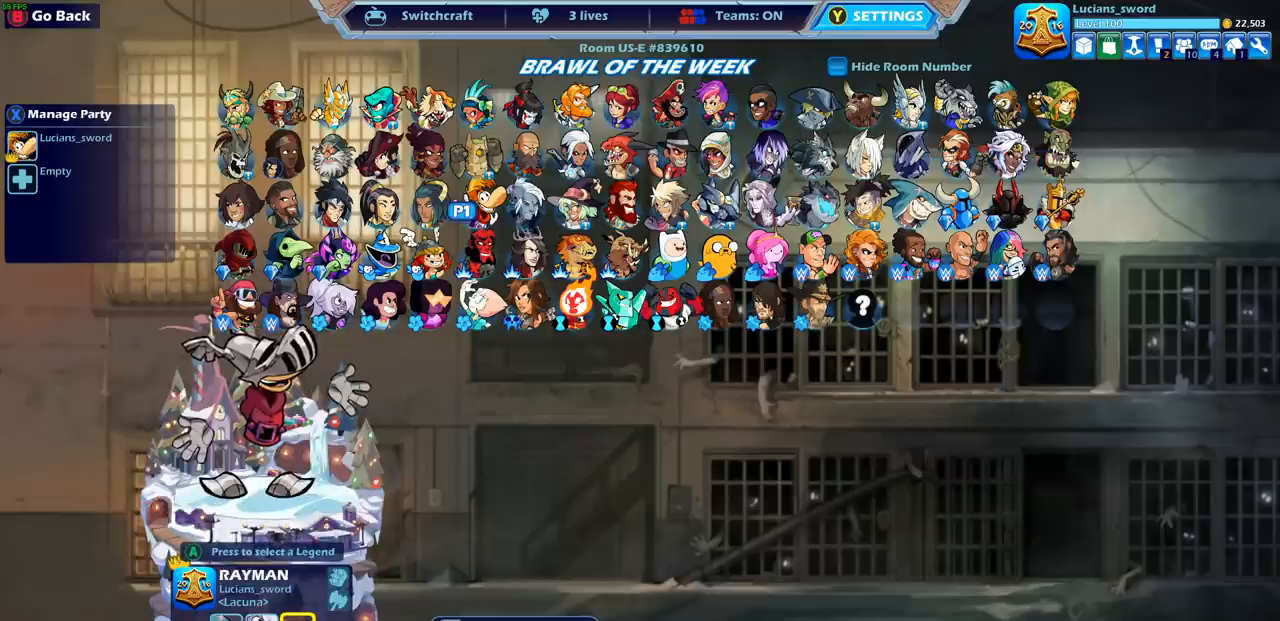
{"buttons": [], "left_stick": "center", "right_stick": "center", "events": [[200, "DPAD_LEFT", "down"], [283, "DPAD_LEFT", "up"]]}
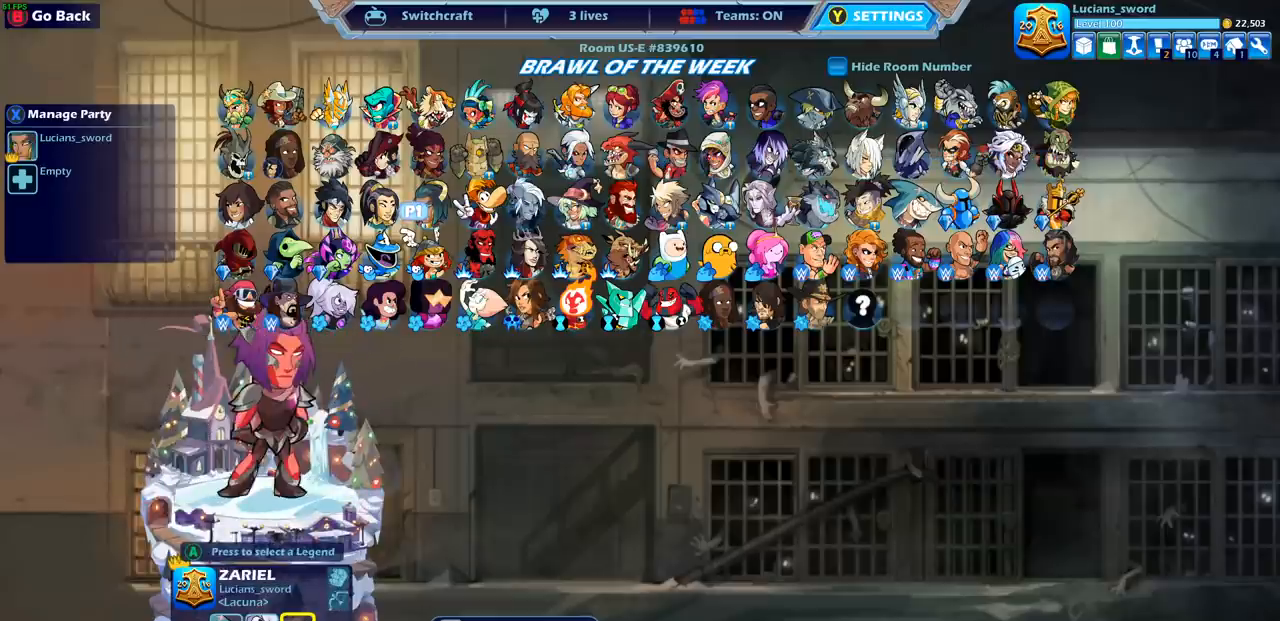
{"buttons": [], "left_stick": "center", "right_stick": "center", "events": [[83, "DPAD_LEFT", "down"], [167, "DPAD_LEFT", "up"], [317, "DPAD_UP", "down"], [433, "DPAD_UP", "up"]]}
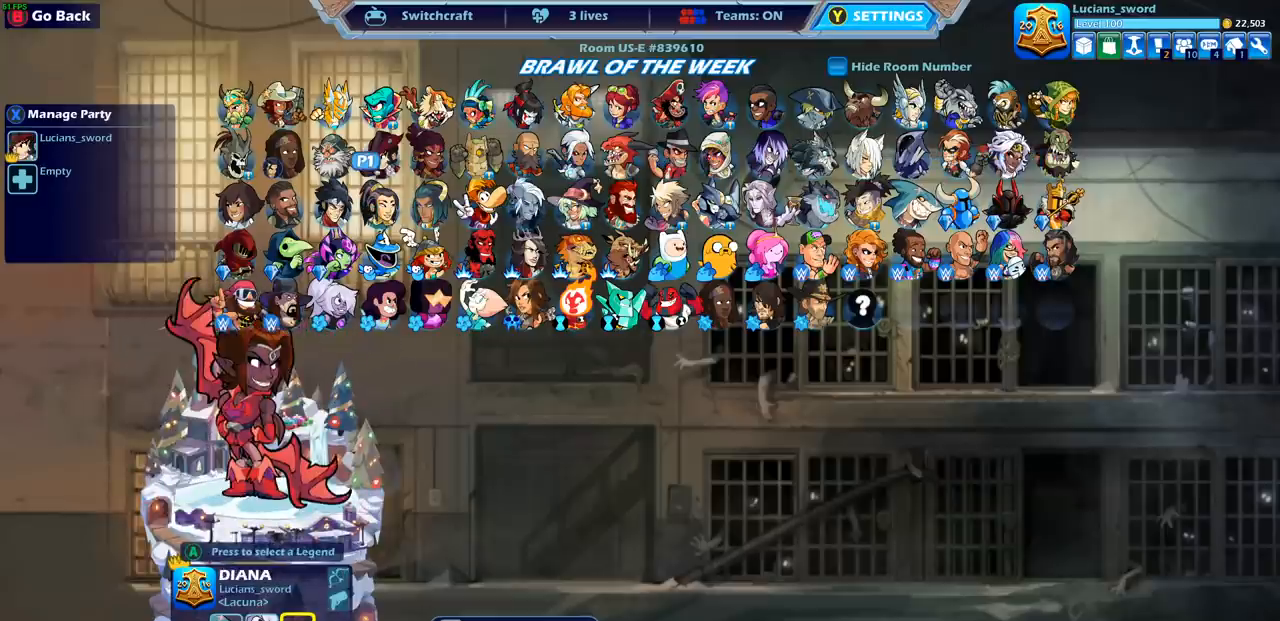
{"buttons": [], "left_stick": "center", "right_stick": "center", "events": []}
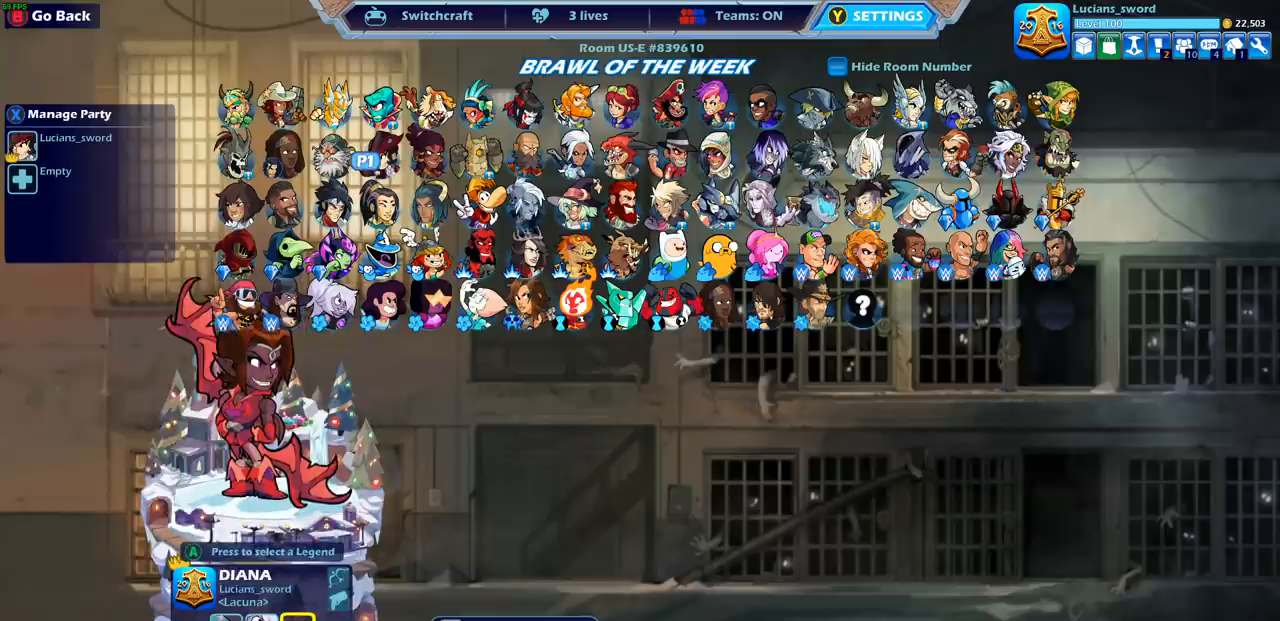
{"buttons": ["DPAD_LEFT"], "left_stick": "center", "right_stick": "center", "events": [[433, "DPAD_LEFT", "down"]]}
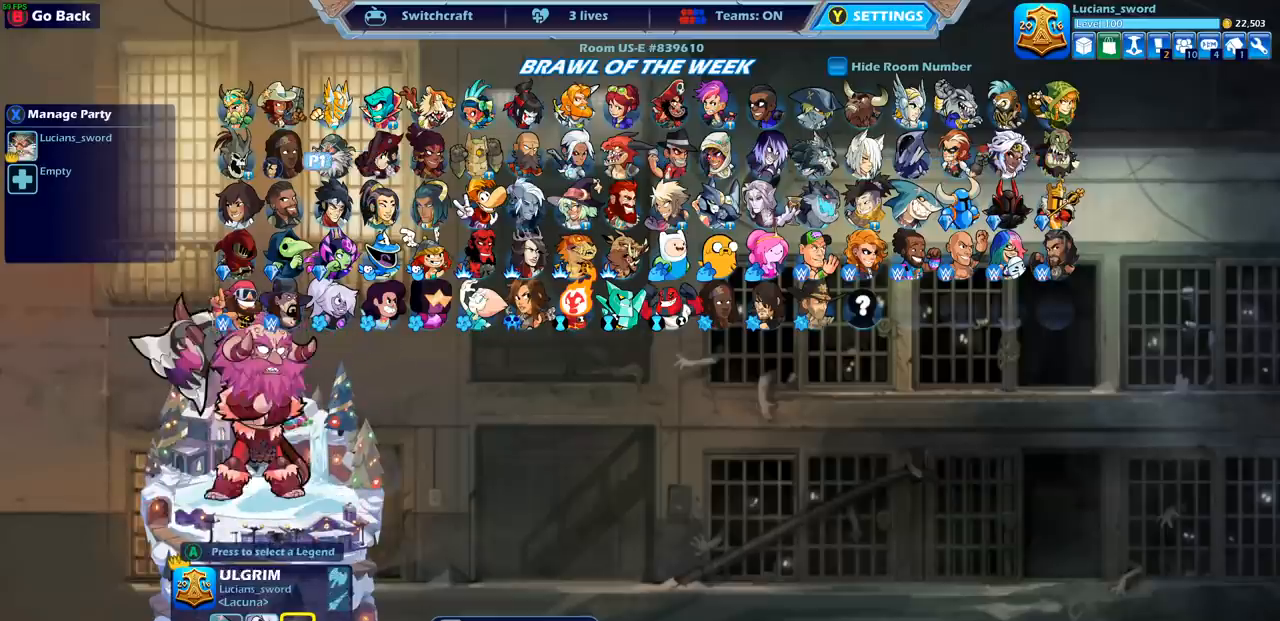
{"buttons": [], "left_stick": "center", "right_stick": "center", "events": [[17, "DPAD_LEFT", "up"]]}
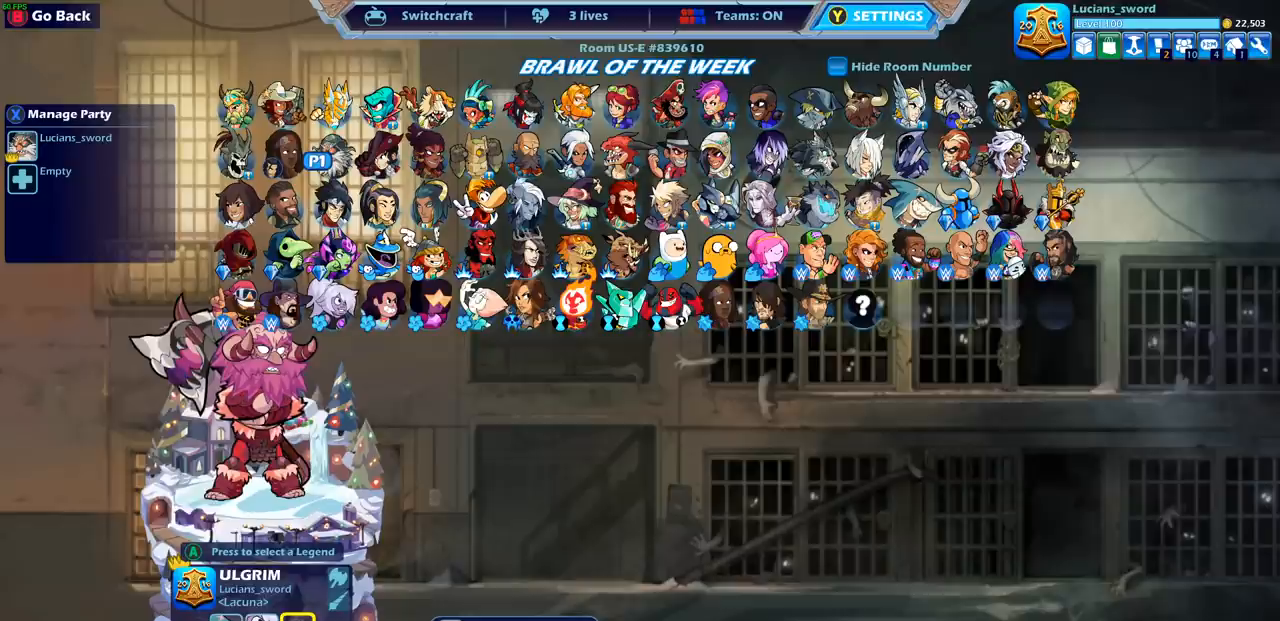
{"buttons": [], "left_stick": "center", "right_stick": "center", "events": [[250, "CROSS", "down"], [317, "CROSS", "up"]]}
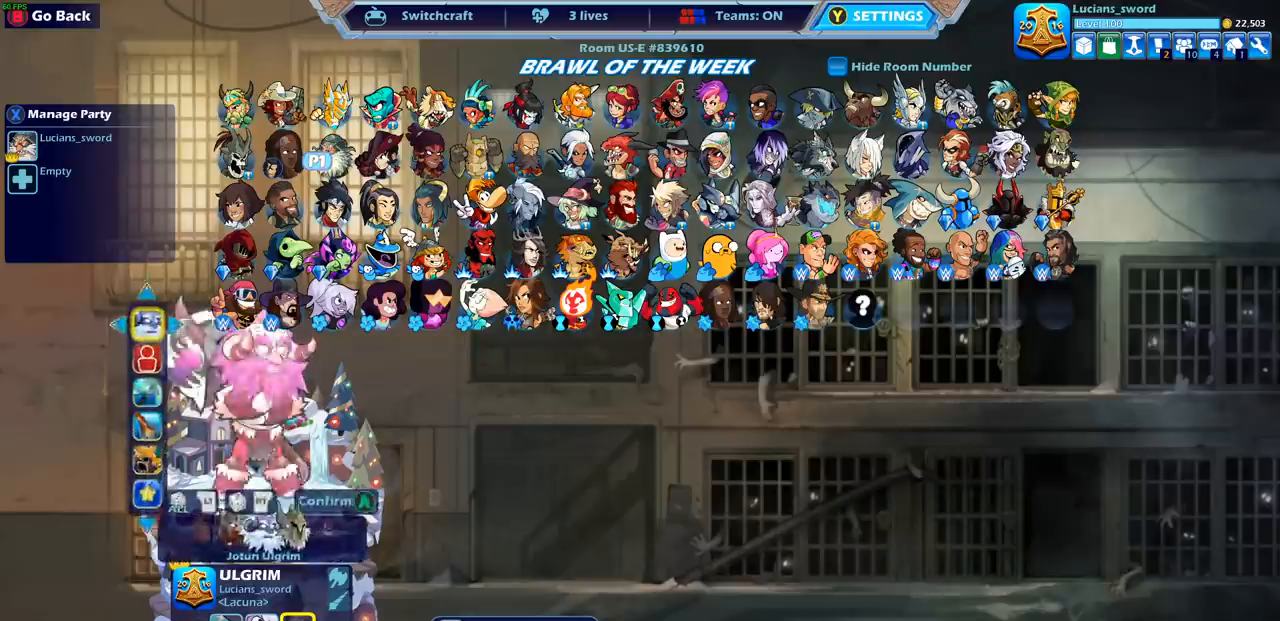
{"buttons": [], "left_stick": "center", "right_stick": "center", "events": [[117, "CIRCLE", "down"], [217, "CIRCLE", "up"], [250, "DPAD_UP", "down"], [367, "DPAD_UP", "up"]]}
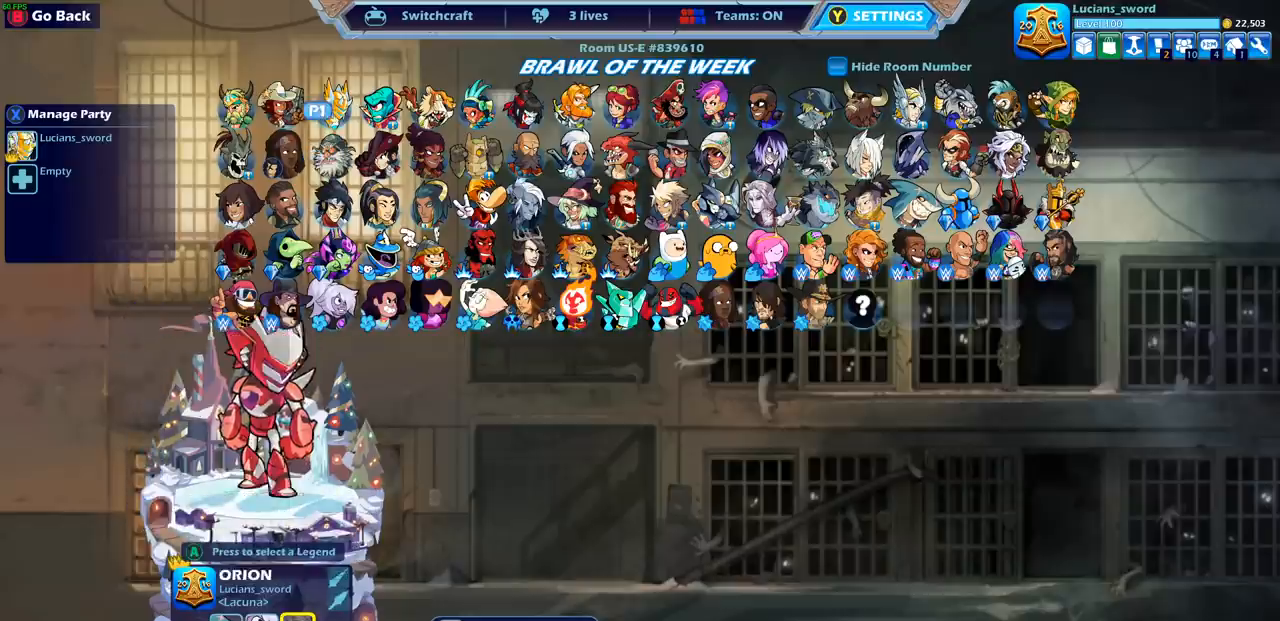
{"buttons": [], "left_stick": "center", "right_stick": "center", "events": [[100, "DPAD_RIGHT", "down"], [233, "DPAD_RIGHT", "up"], [333, "DPAD_RIGHT", "down"], [417, "DPAD_RIGHT", "up"]]}
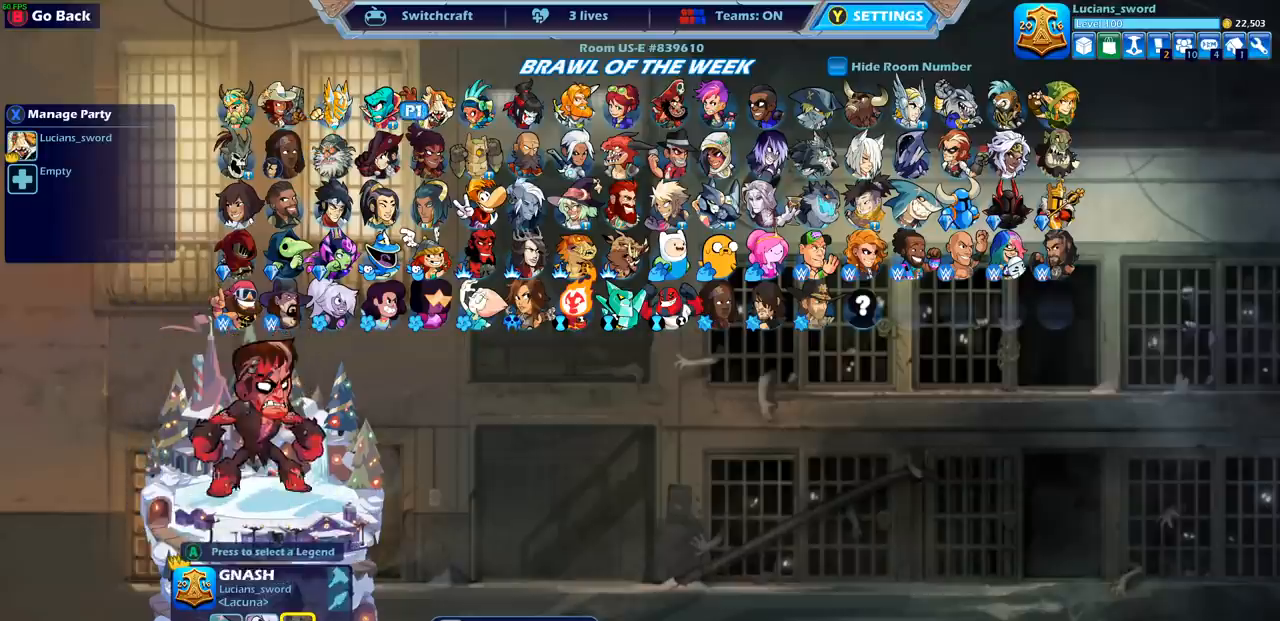
{"buttons": [], "left_stick": "center", "right_stick": "center", "events": [[17, "DPAD_RIGHT", "down"], [117, "DPAD_RIGHT", "up"]]}
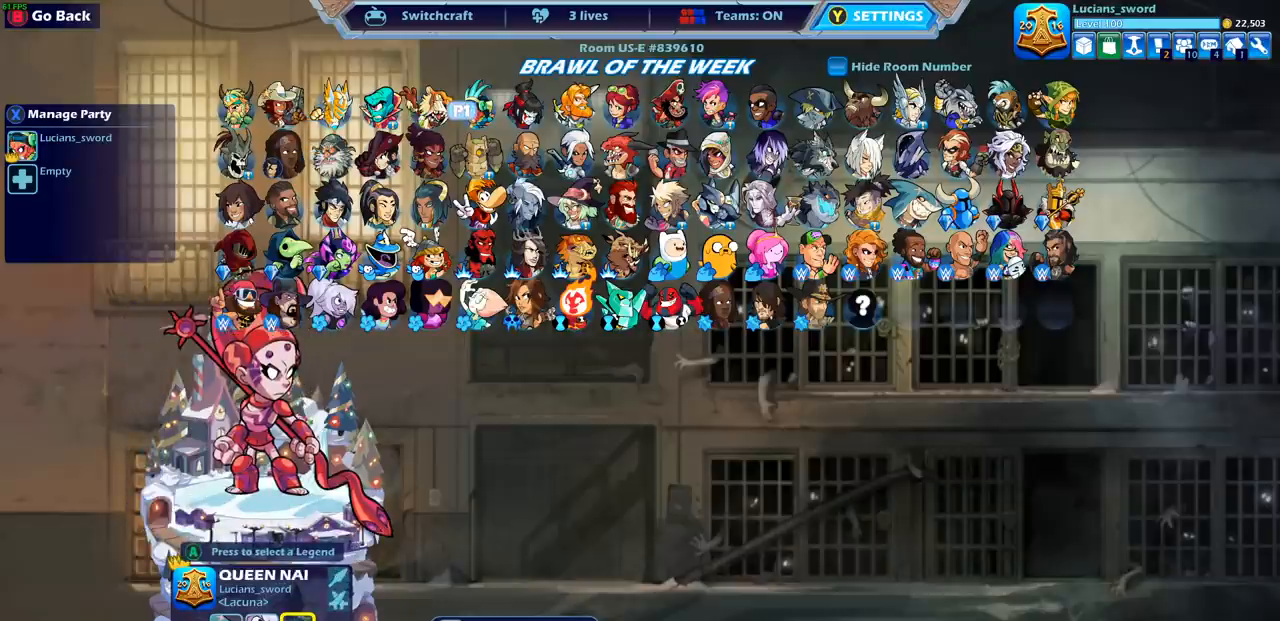
{"buttons": [], "left_stick": "center", "right_stick": "center", "events": []}
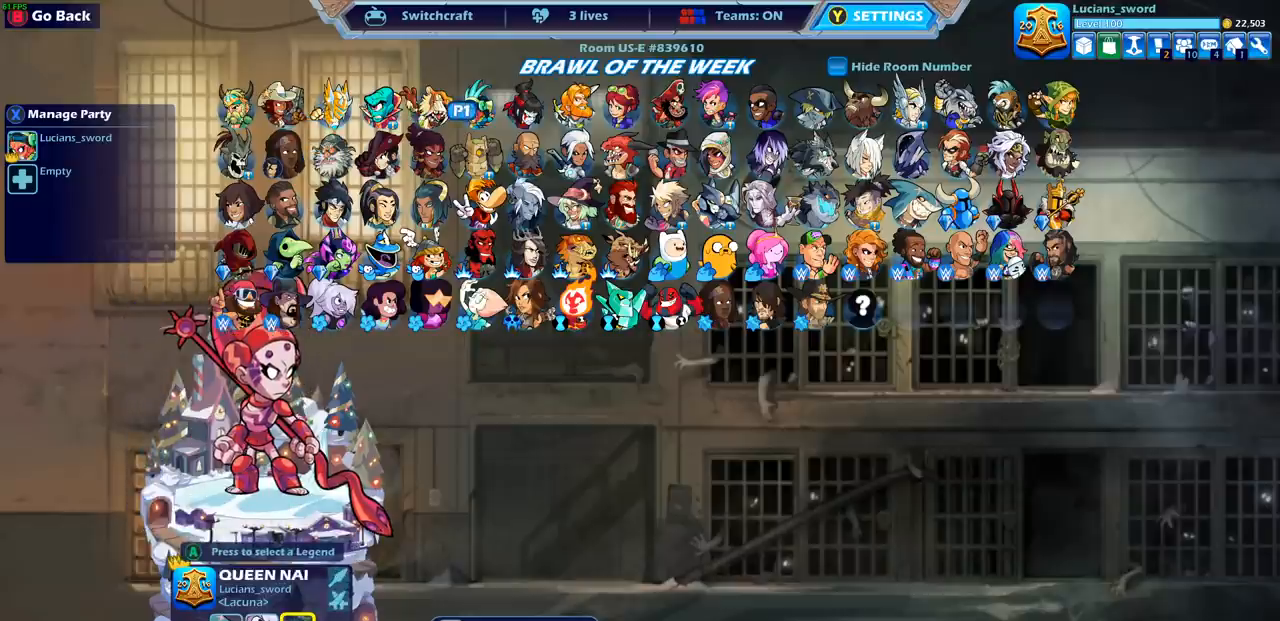
{"buttons": [], "left_stick": "center", "right_stick": "center", "events": [[200, "DPAD_RIGHT", "down"], [333, "DPAD_RIGHT", "up"], [383, "DPAD_RIGHT", "down"], [500, "DPAD_RIGHT", "up"]]}
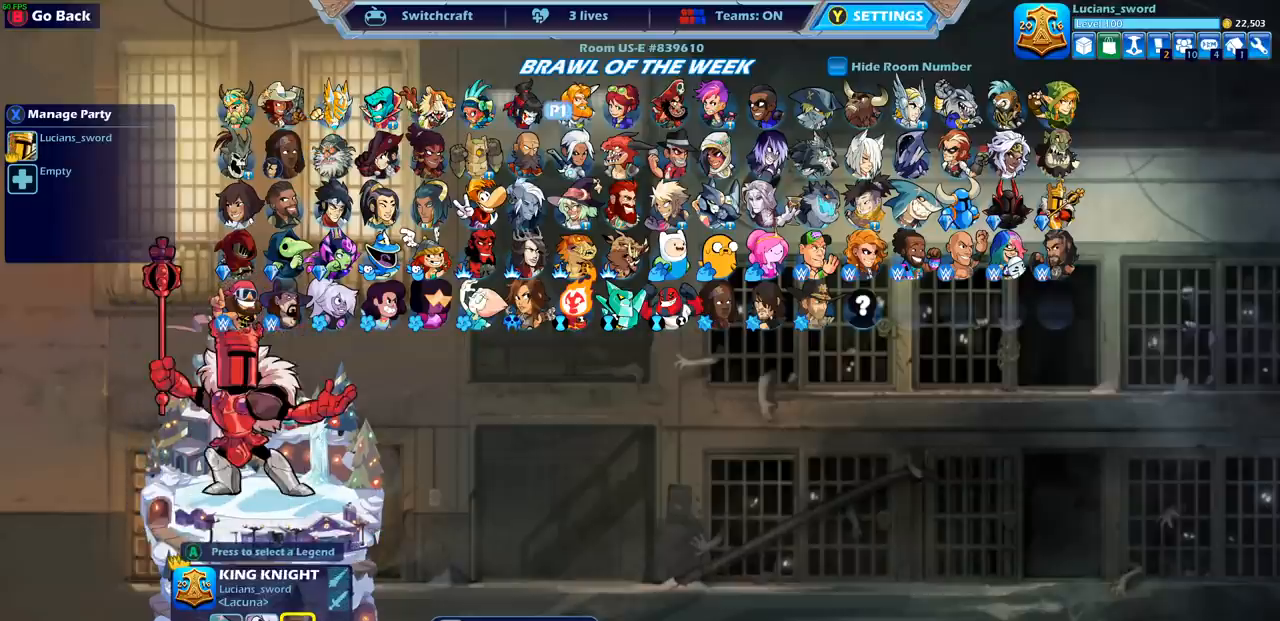
{"buttons": [], "left_stick": "center", "right_stick": "center", "events": []}
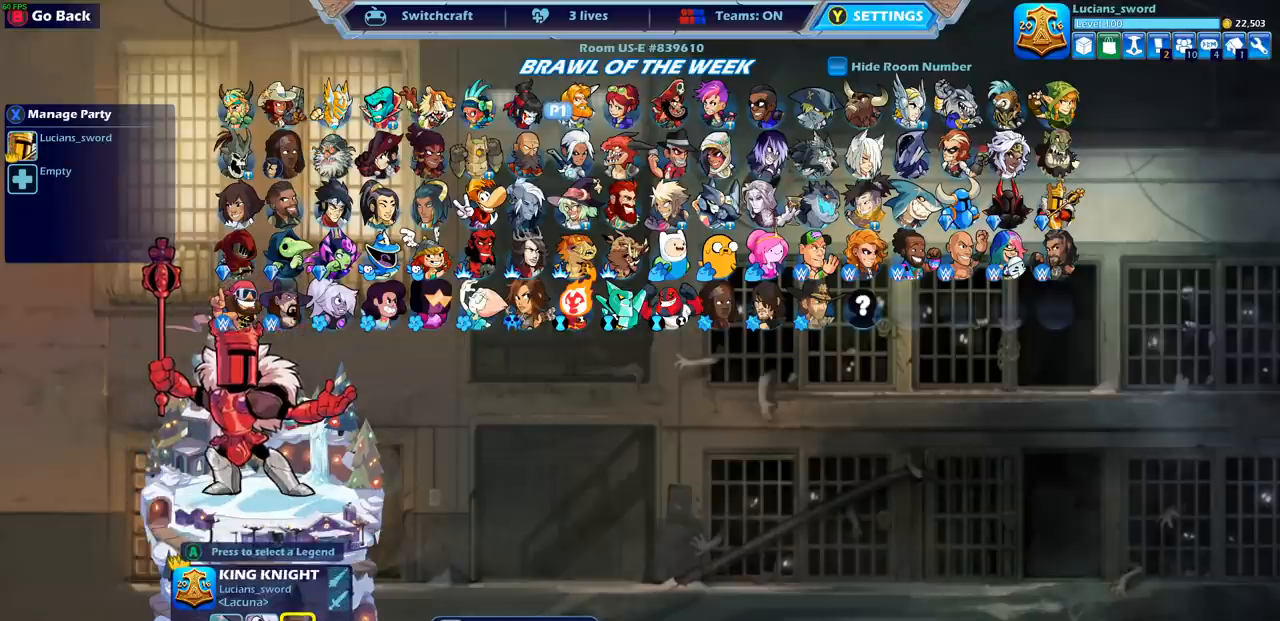
{"buttons": [], "left_stick": "center", "right_stick": "center", "events": [[50, "DPAD_RIGHT", "down"], [133, "DPAD_RIGHT", "up"], [333, "DPAD_LEFT", "down"], [433, "DPAD_LEFT", "up"]]}
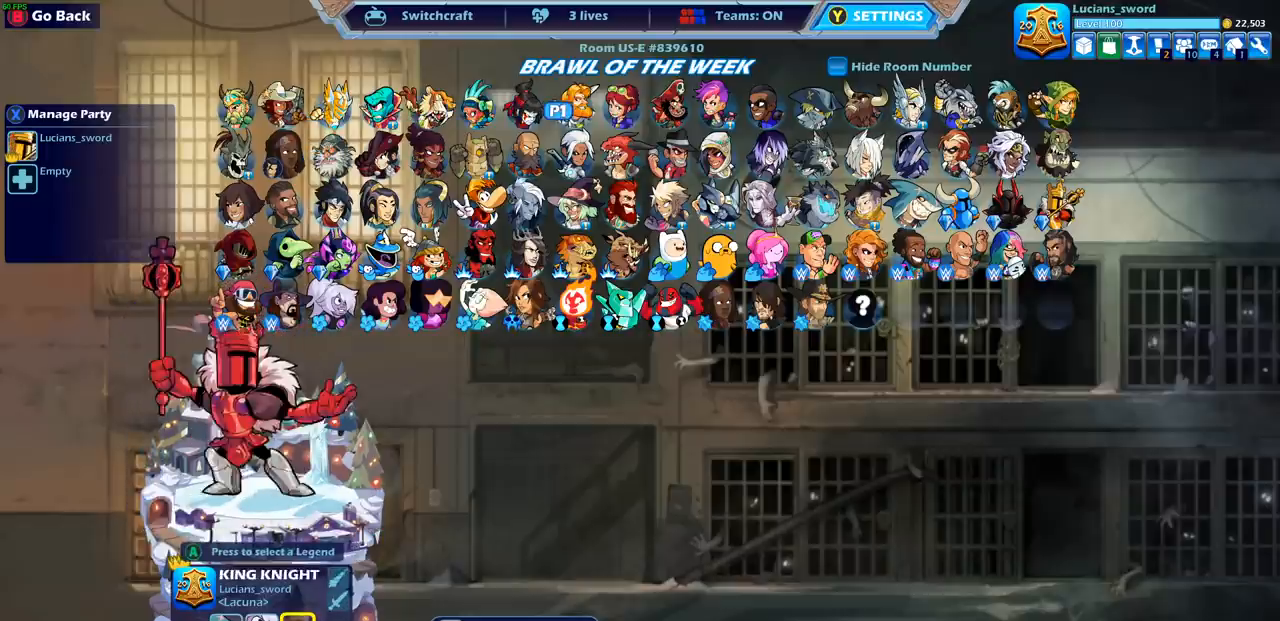
{"buttons": [], "left_stick": "center", "right_stick": "center", "events": [[67, "CROSS", "down"], [167, "CROSS", "up"]]}
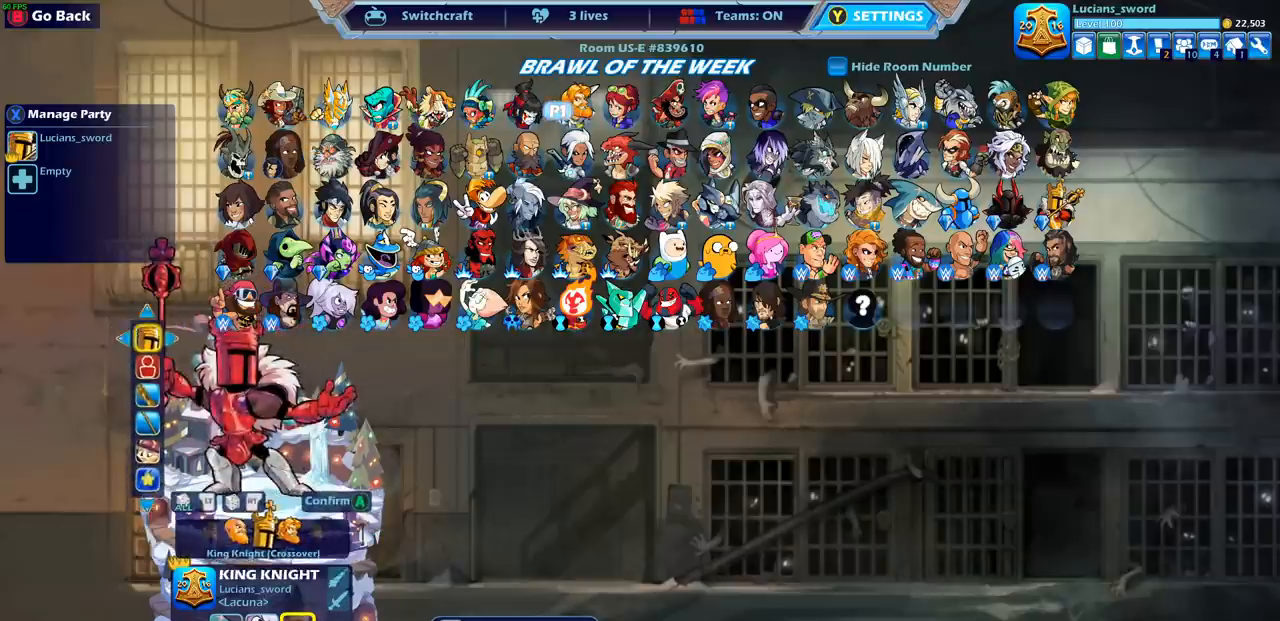
{"buttons": [], "left_stick": "center", "right_stick": "center", "events": []}
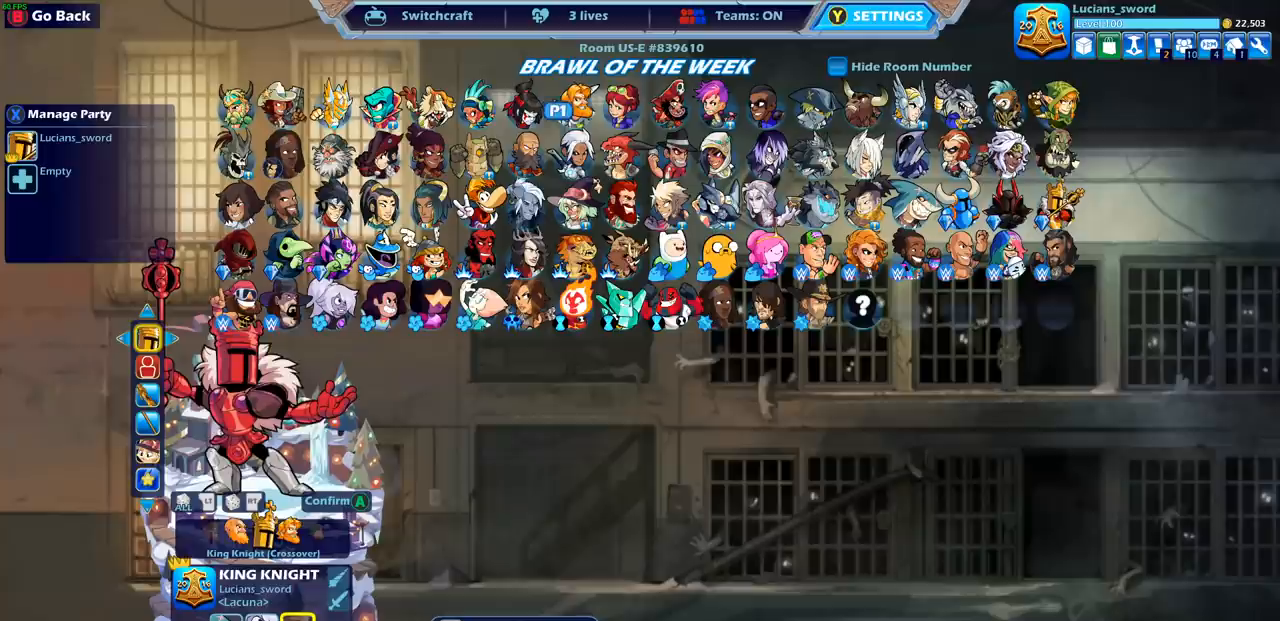
{"buttons": [], "left_stick": "center", "right_stick": "center", "events": [[283, "CIRCLE", "down"], [400, "CIRCLE", "up"]]}
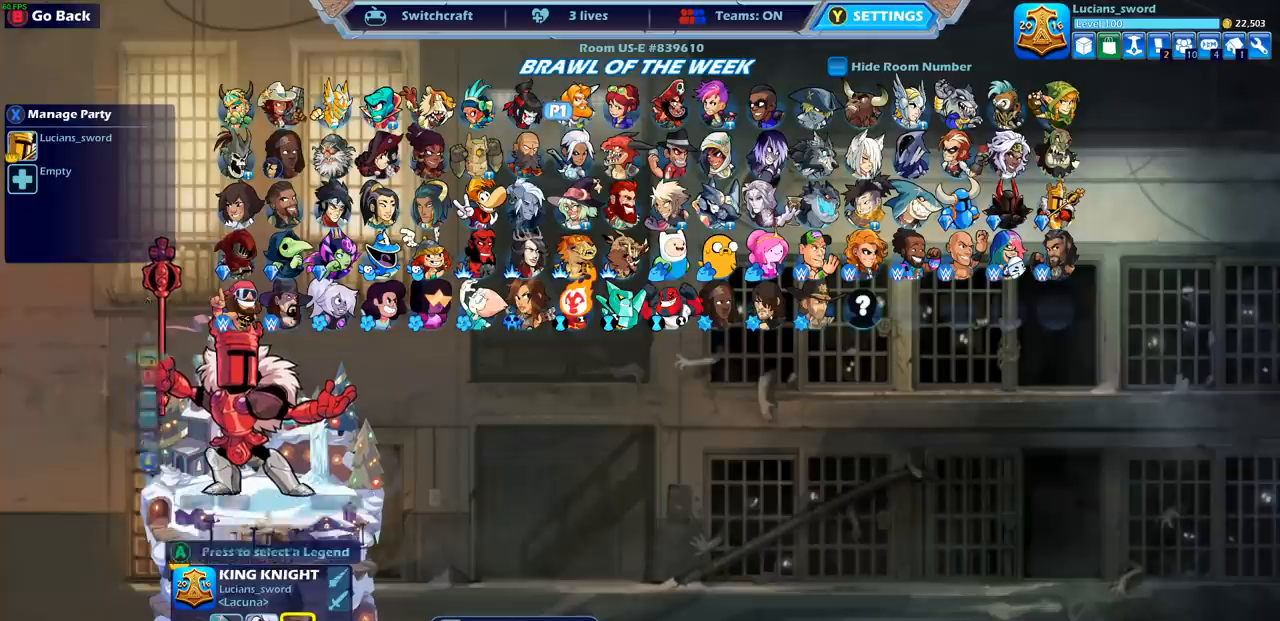
{"buttons": [], "left_stick": "center", "right_stick": "center", "events": [[33, "DPAD_RIGHT", "down"], [150, "DPAD_RIGHT", "up"]]}
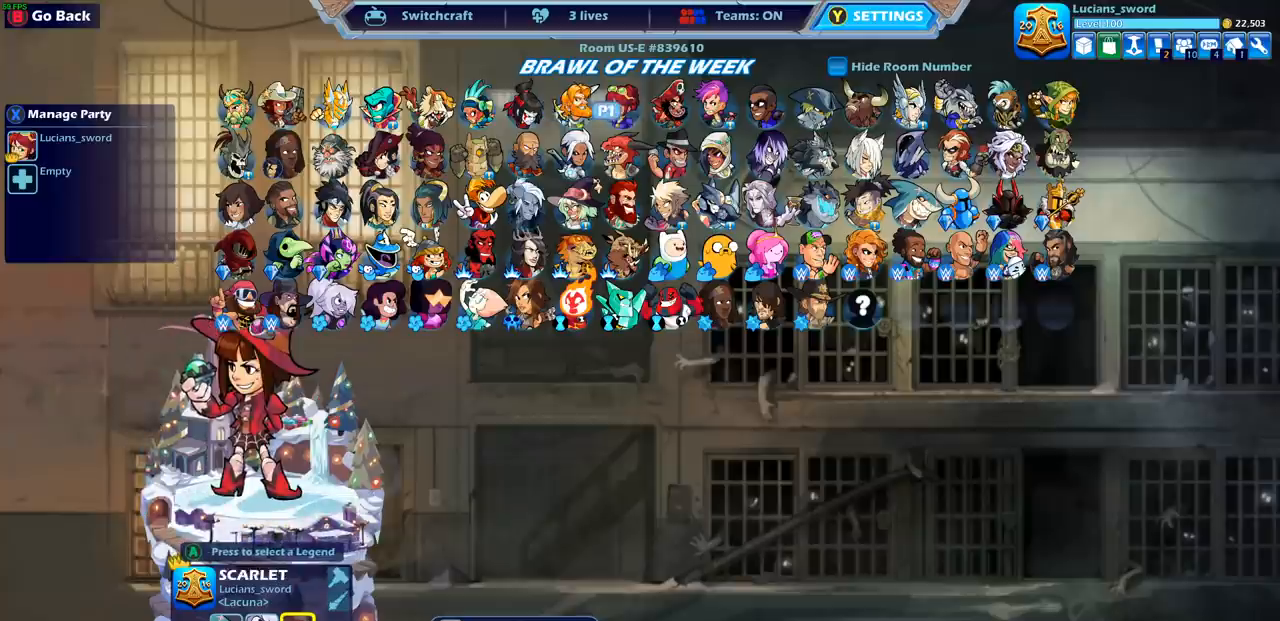
{"buttons": [], "left_stick": "center", "right_stick": "center", "events": []}
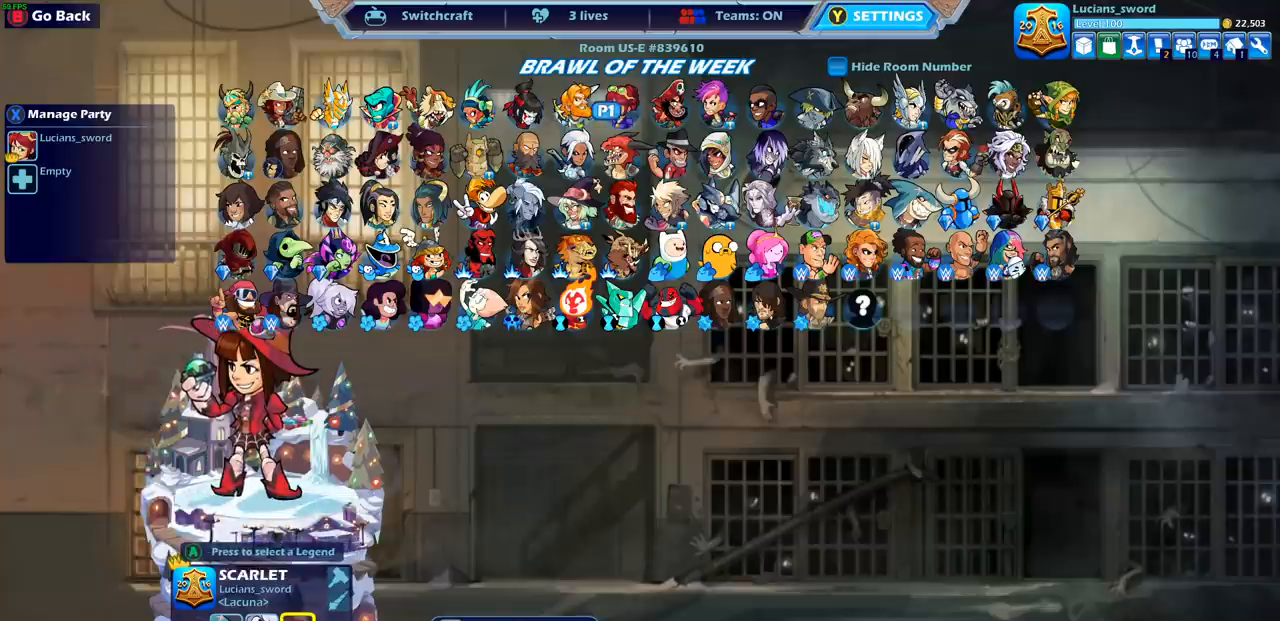
{"buttons": [], "left_stick": "center", "right_stick": "center", "events": [[17, "CROSS", "down"], [100, "CROSS", "up"]]}
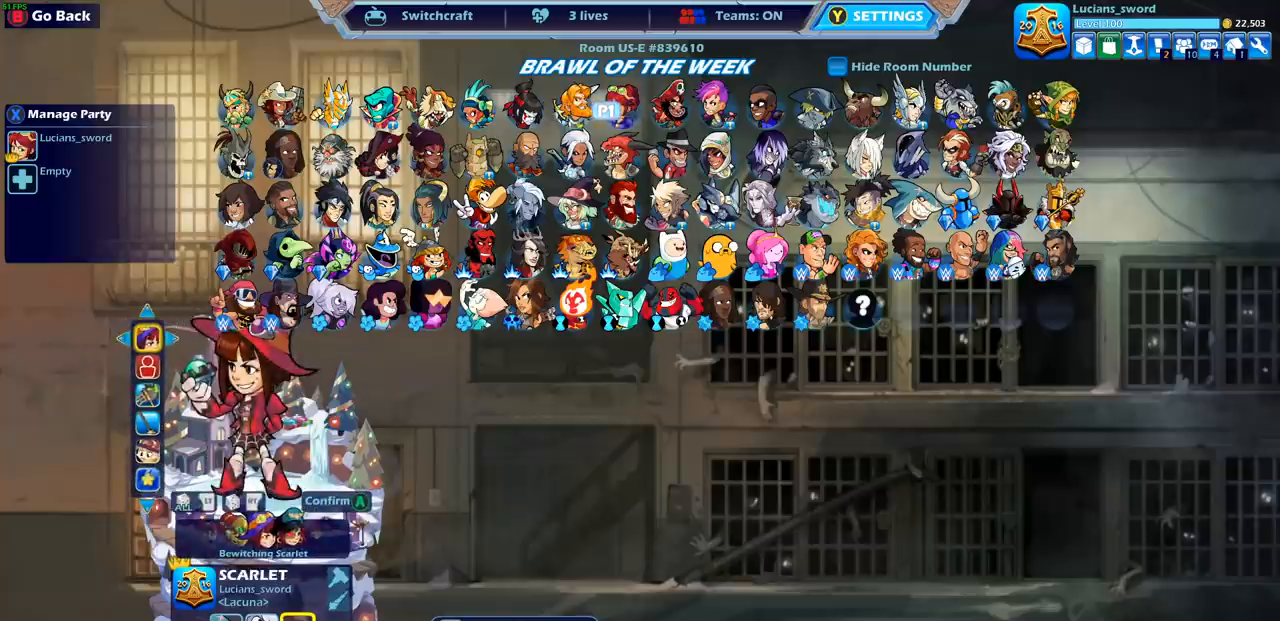
{"buttons": [], "left_stick": "center", "right_stick": "center", "events": []}
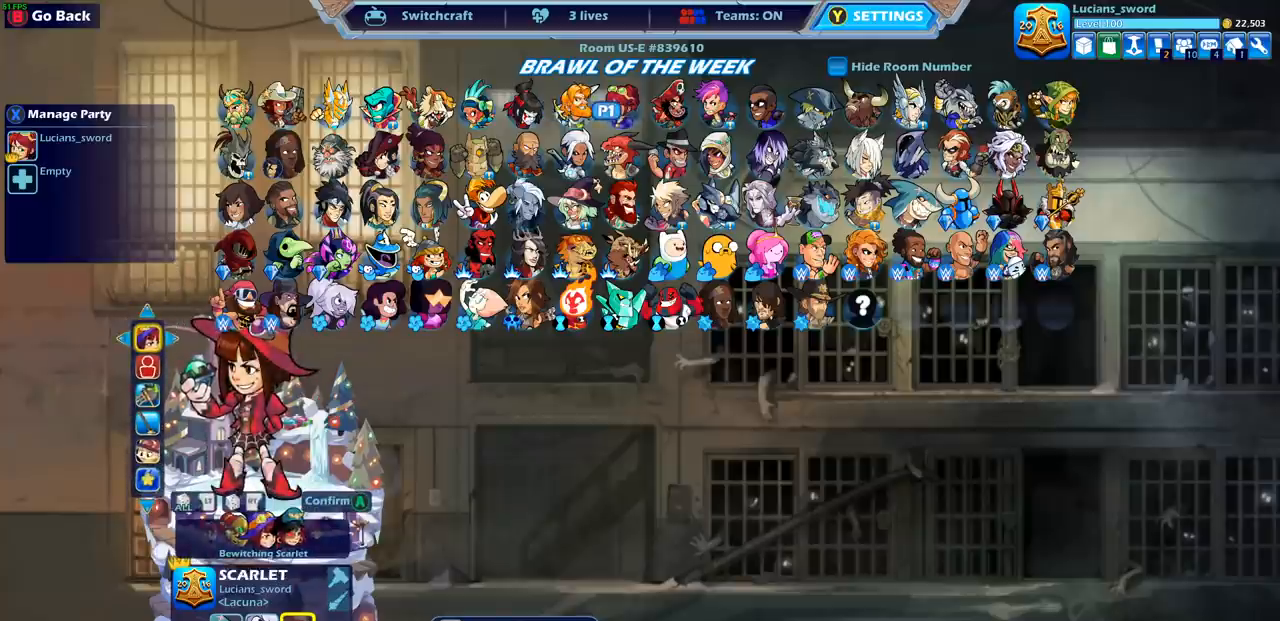
{"buttons": [], "left_stick": "center", "right_stick": "center", "events": [[100, "DPAD_RIGHT", "down"], [217, "DPAD_RIGHT", "up"]]}